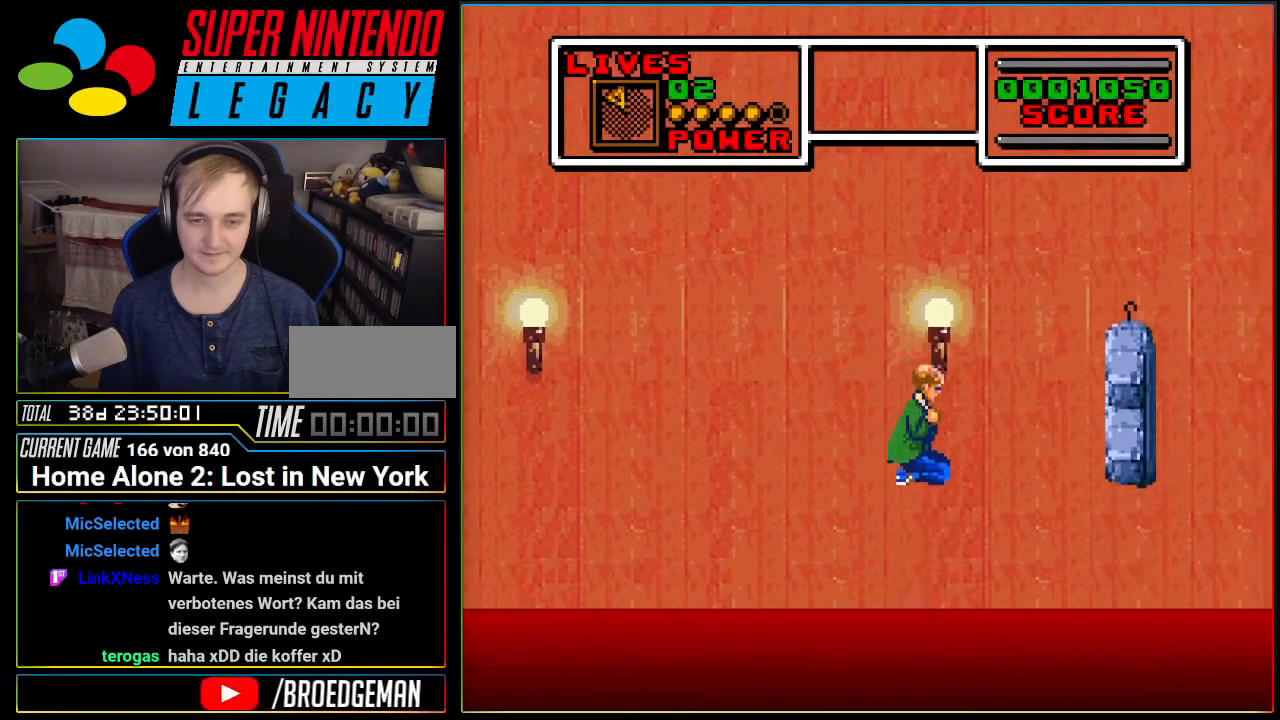
Gameplay with a controller (Nintendo layout); each line is a JSON object with the inputs held at the frame after it. "events" lists button and stick changes between this image and that frame as [ms after this image, input, new state], when the widget could be followed in between. Not read: L3 R3.
{"buttons": ["A"], "events": [[167, "A", "up"], [267, "A", "down"]]}
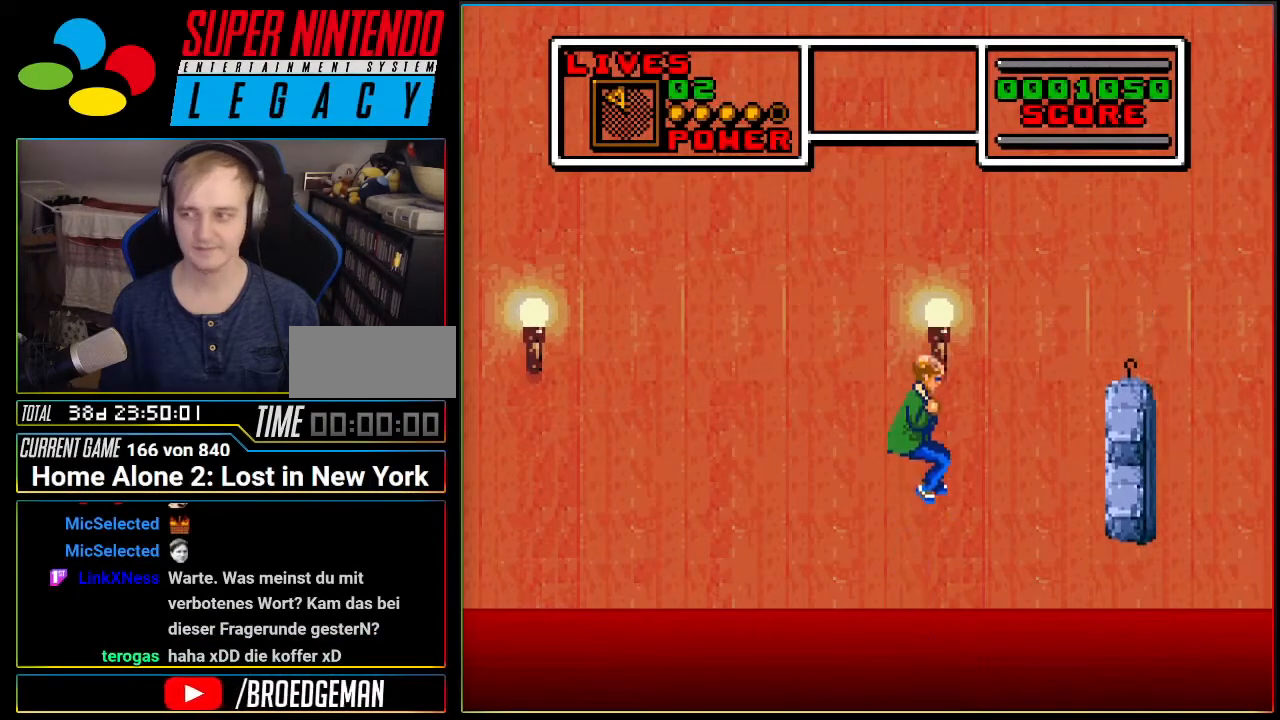
{"buttons": [], "events": [[401, "A", "up"]]}
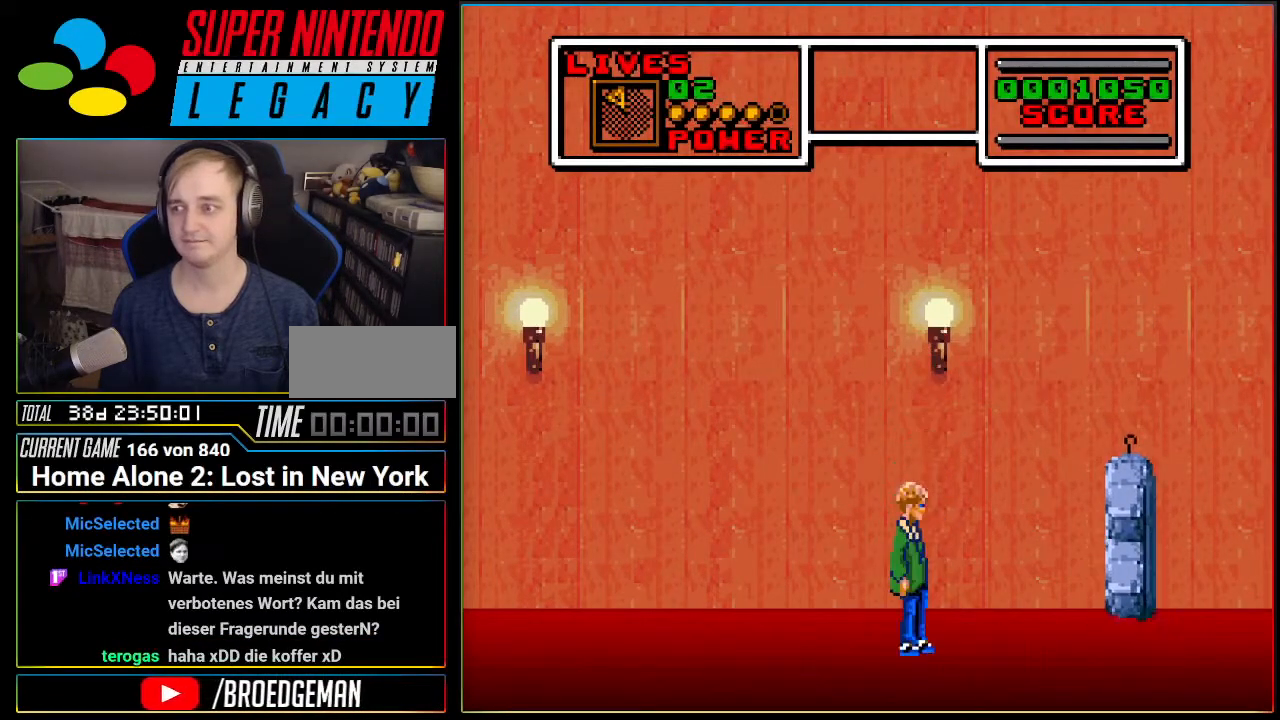
{"buttons": [], "events": []}
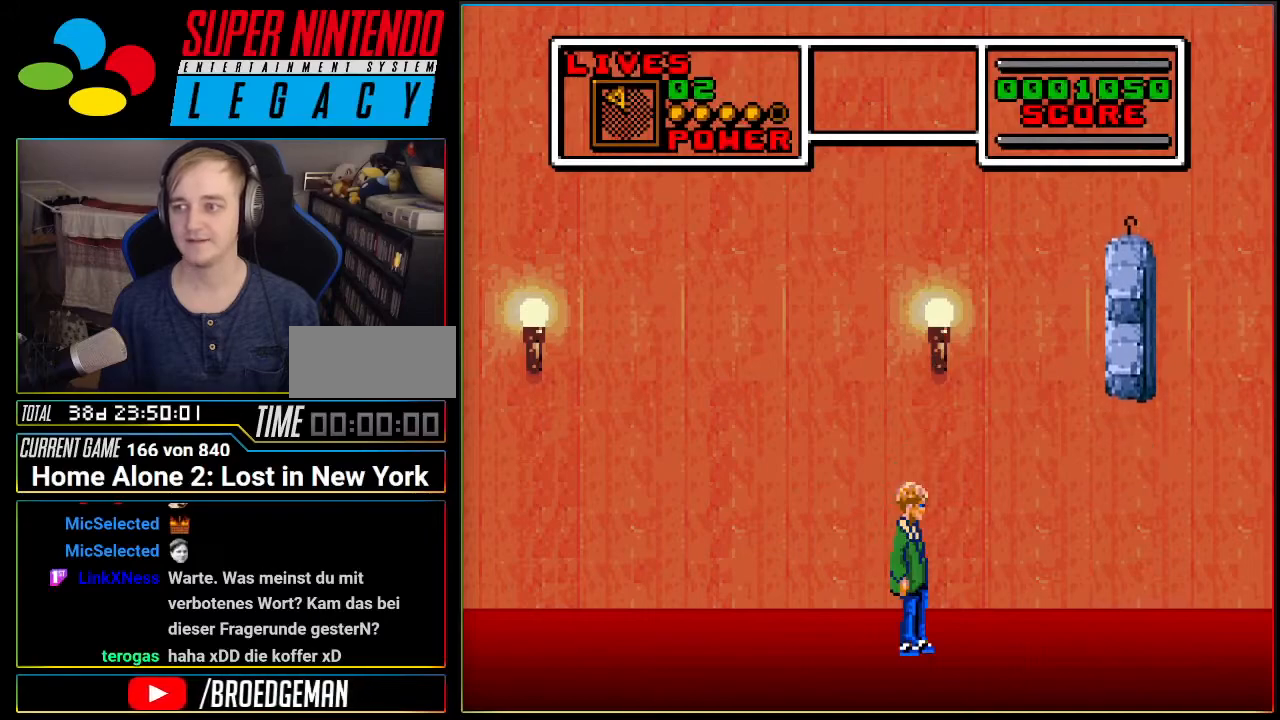
{"buttons": [], "events": []}
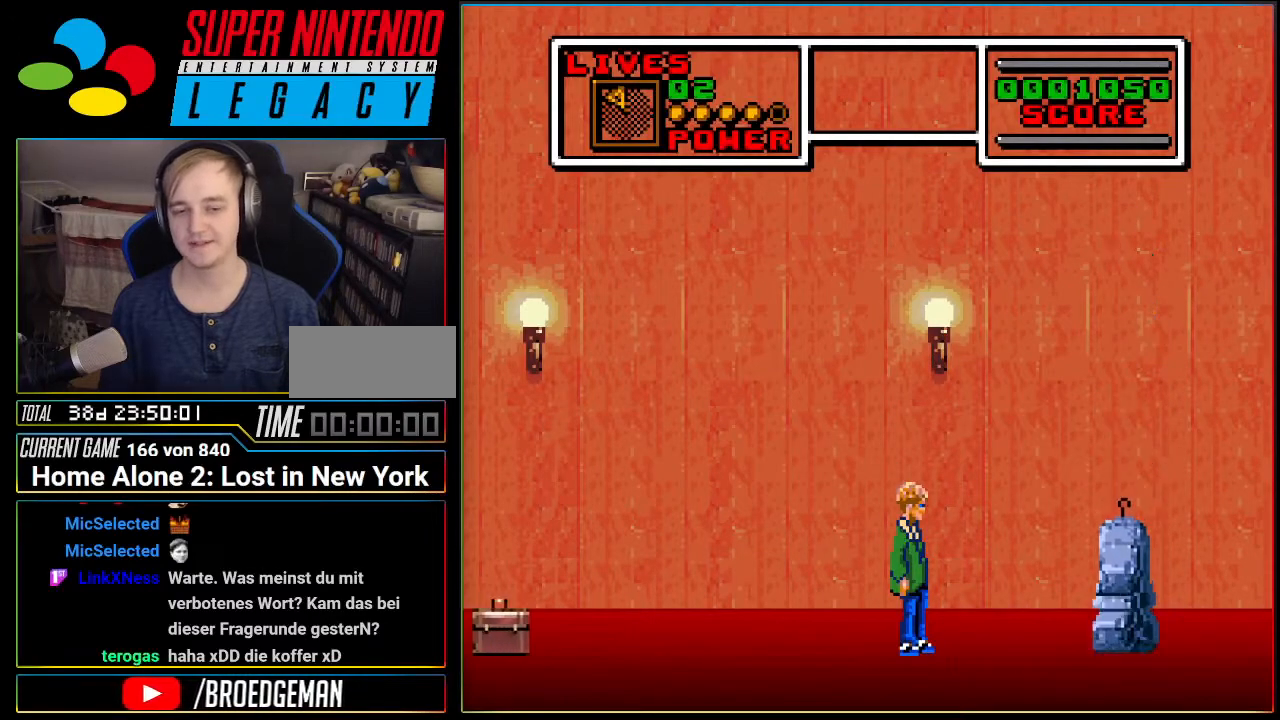
{"buttons": ["A"], "events": [[17, "A", "down"]]}
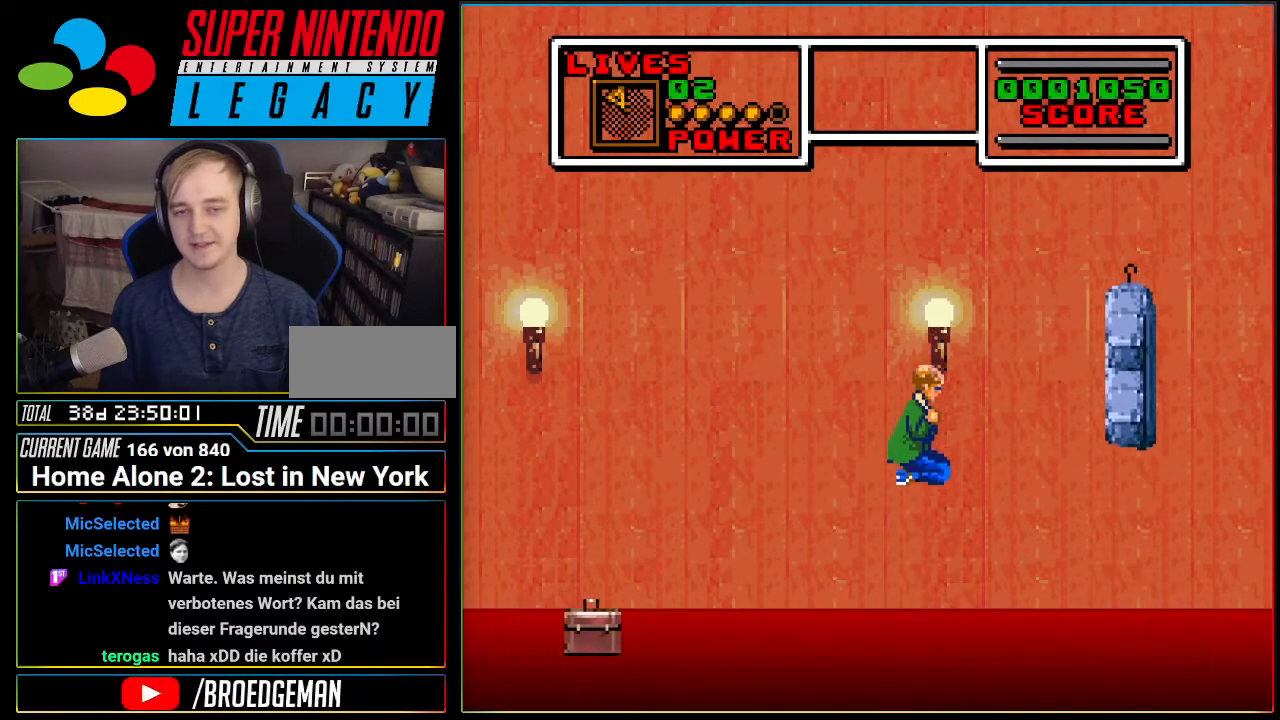
{"buttons": ["A"], "events": [[167, "A", "up"], [367, "A", "down"]]}
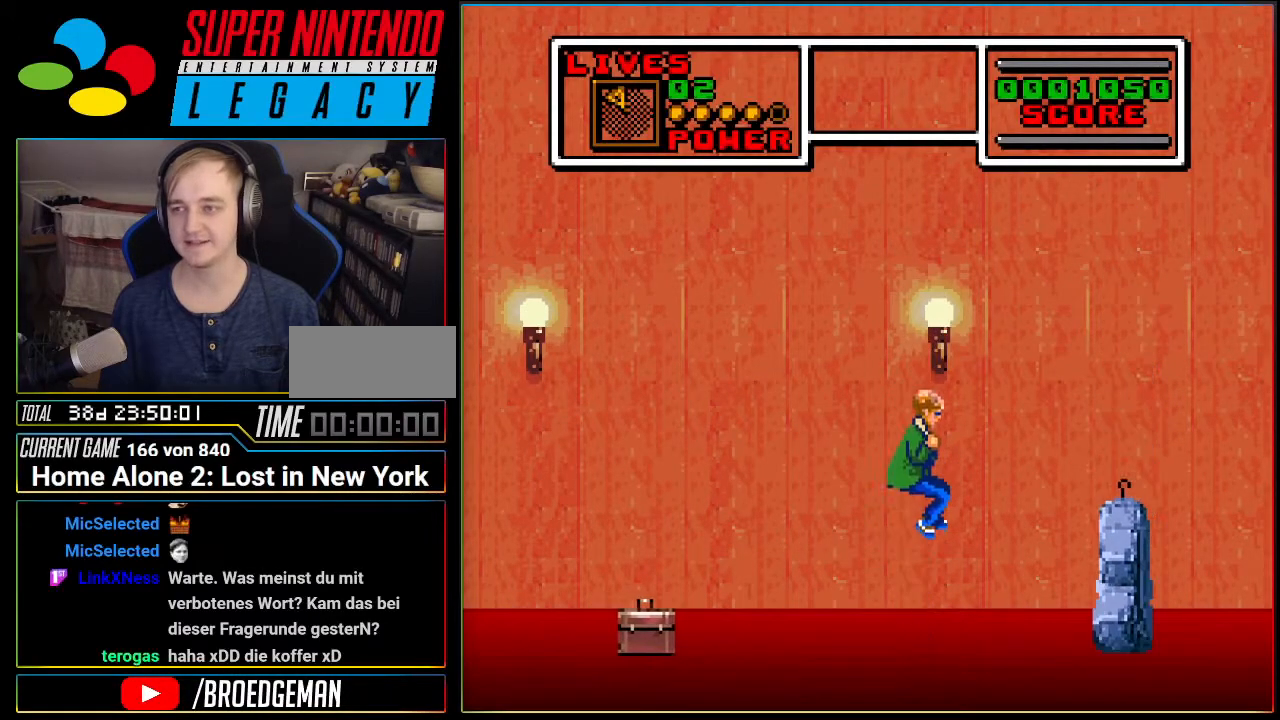
{"buttons": [], "events": [[367, "A", "up"]]}
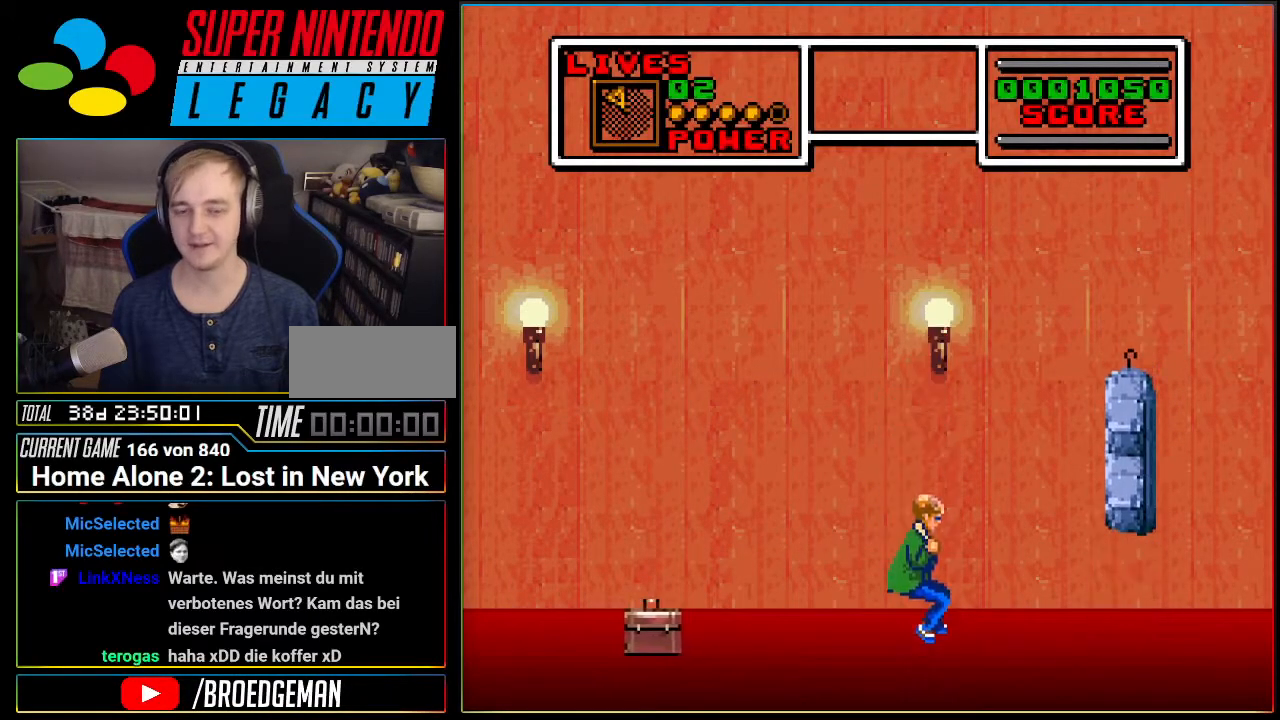
{"buttons": [], "events": []}
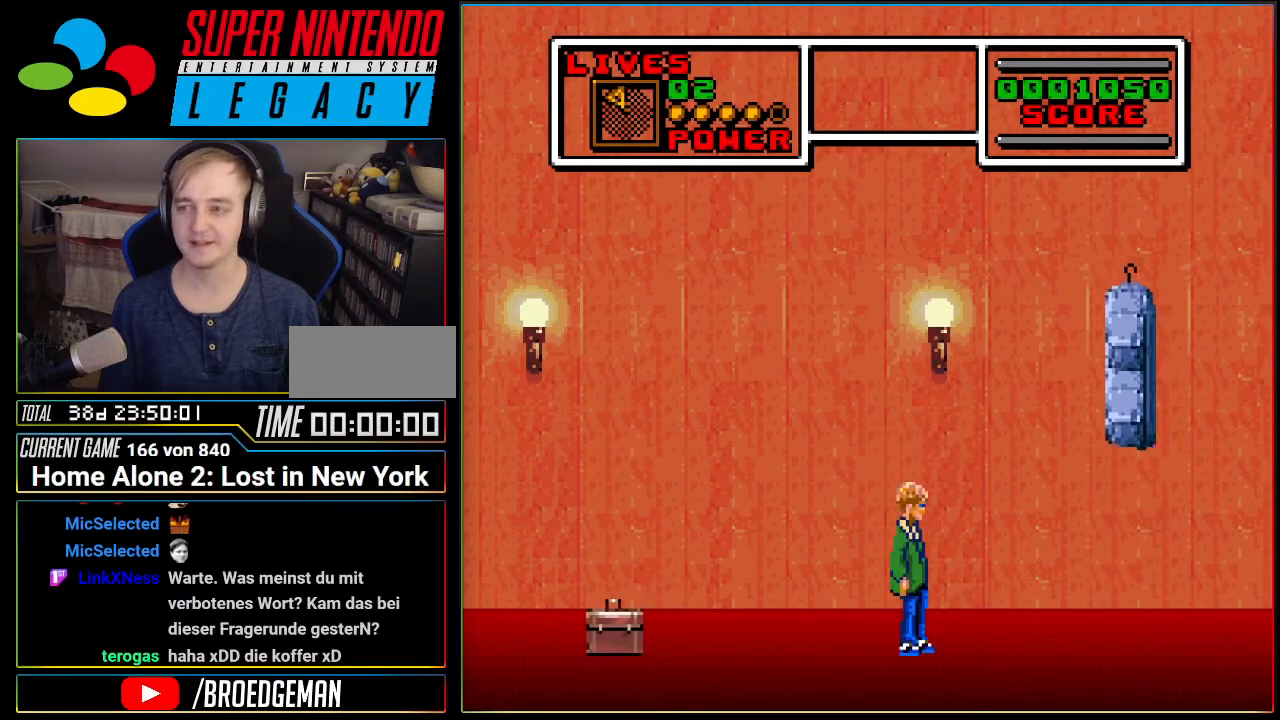
{"buttons": ["DPAD_LEFT"], "events": [[484, "DPAD_LEFT", "down"]]}
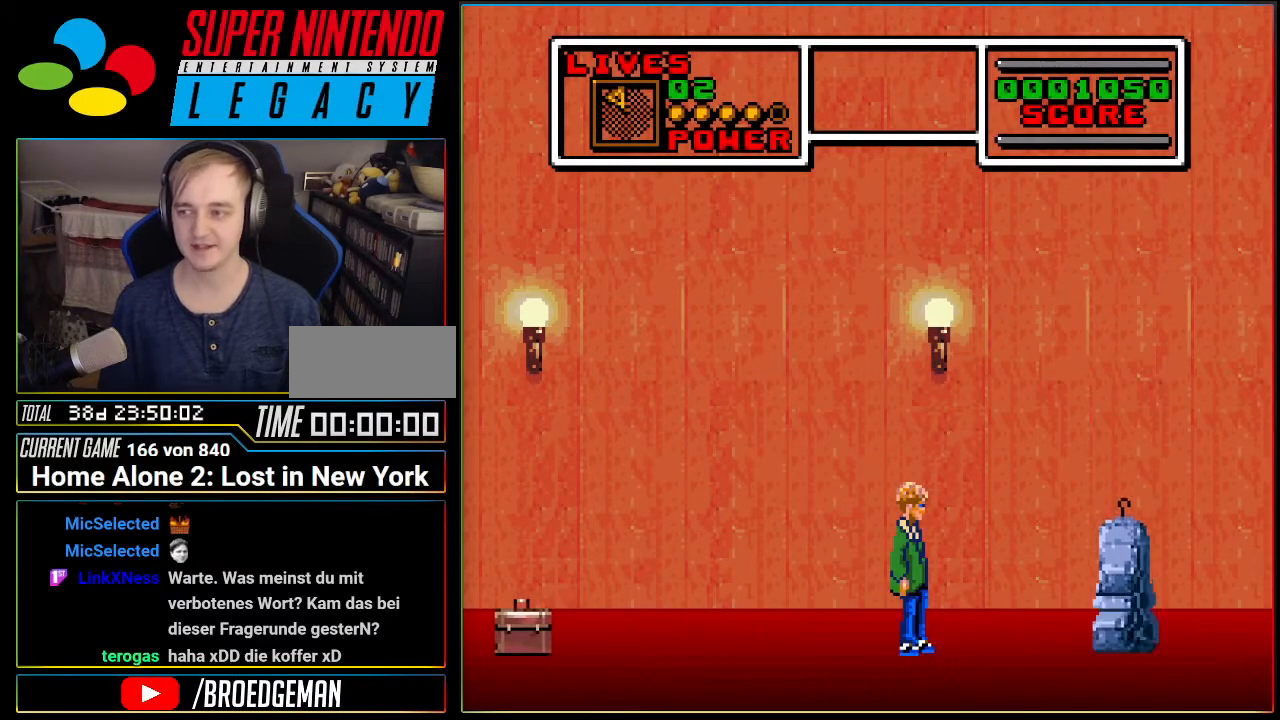
{"buttons": [], "events": [[117, "DPAD_LEFT", "up"], [284, "L1", "down"], [467, "L1", "up"]]}
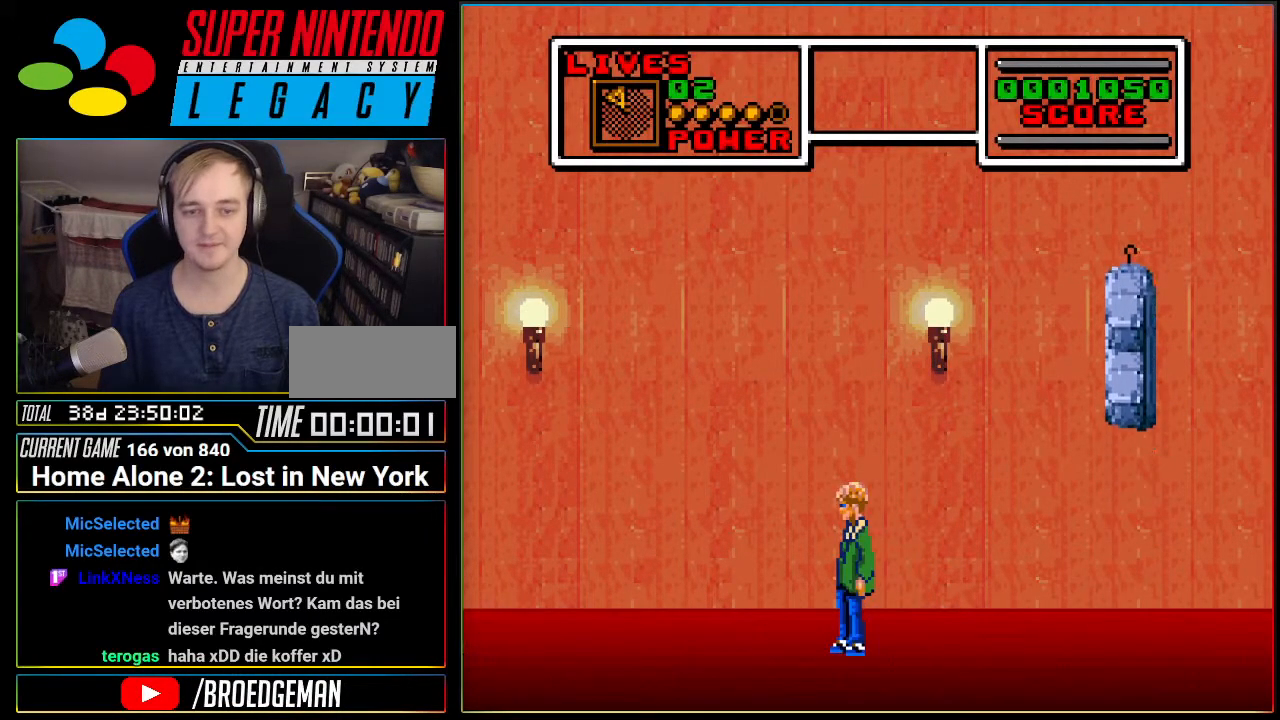
{"buttons": ["R1"], "events": [[317, "R1", "down"]]}
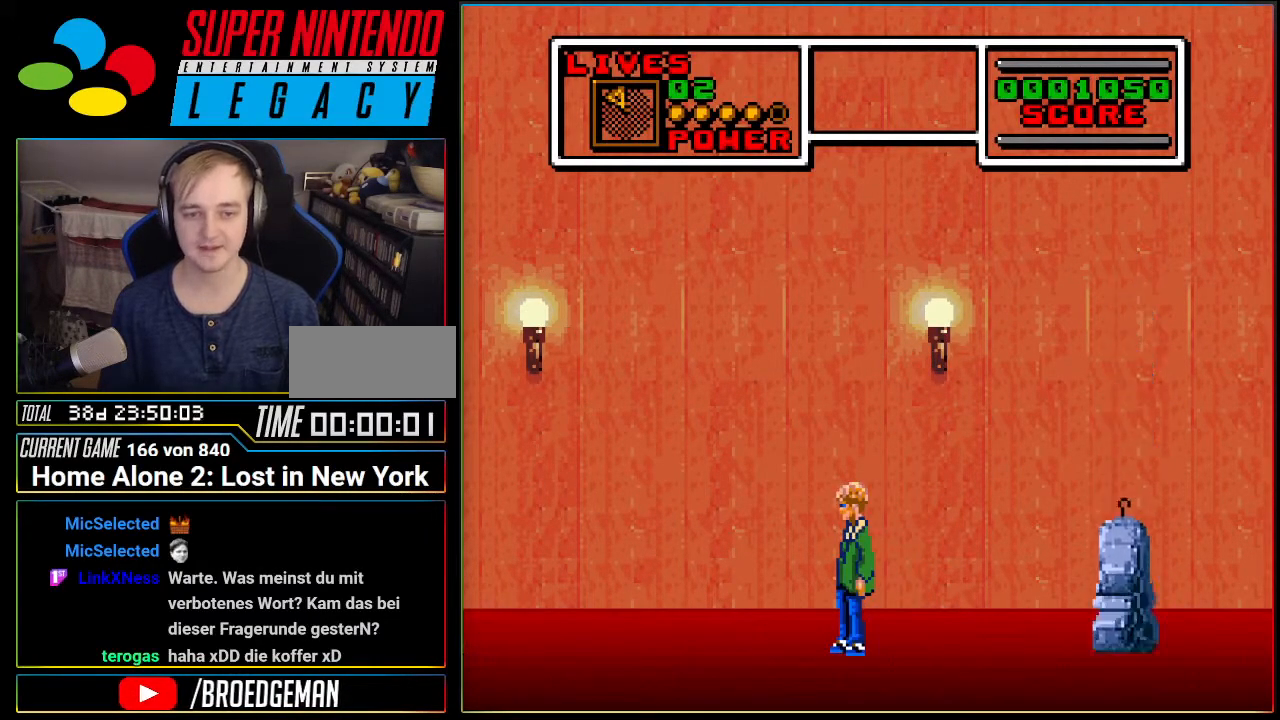
{"buttons": [], "events": [[100, "R1", "up"], [251, "R1", "down"], [501, "R1", "up"]]}
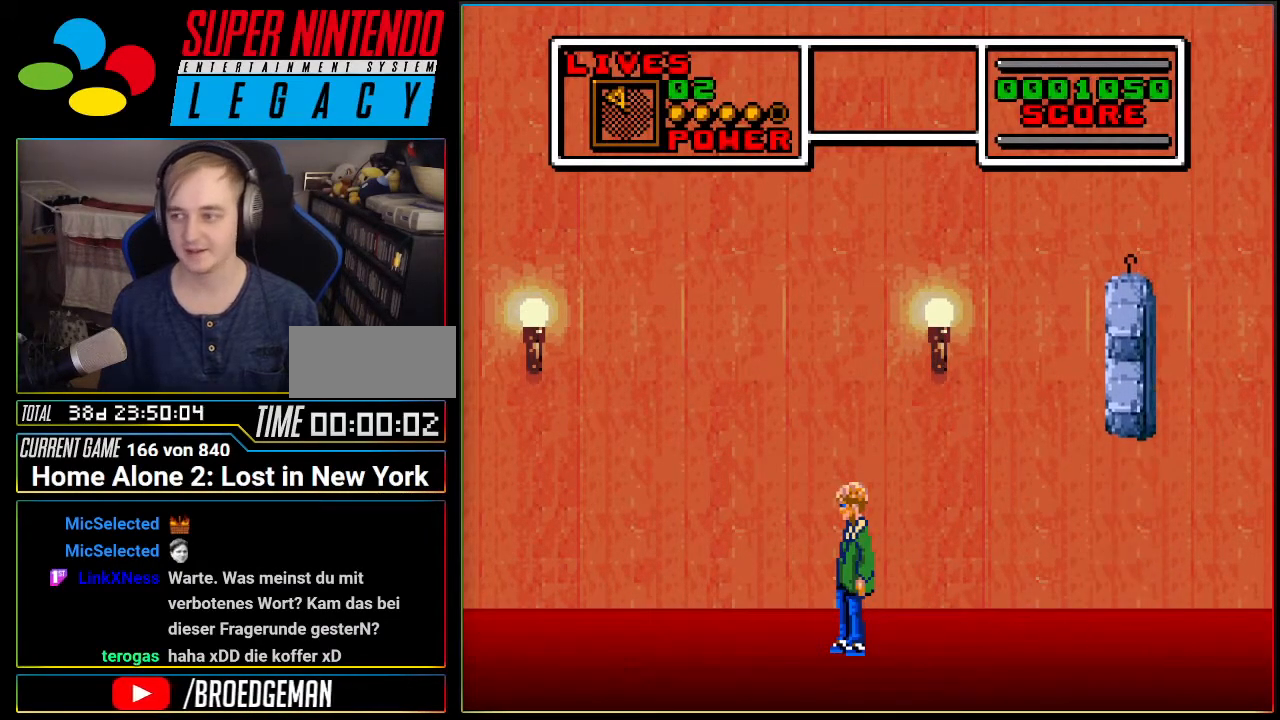
{"buttons": [], "events": [[150, "R1", "down"], [350, "R1", "up"], [384, "L1", "down"], [500, "L1", "up"]]}
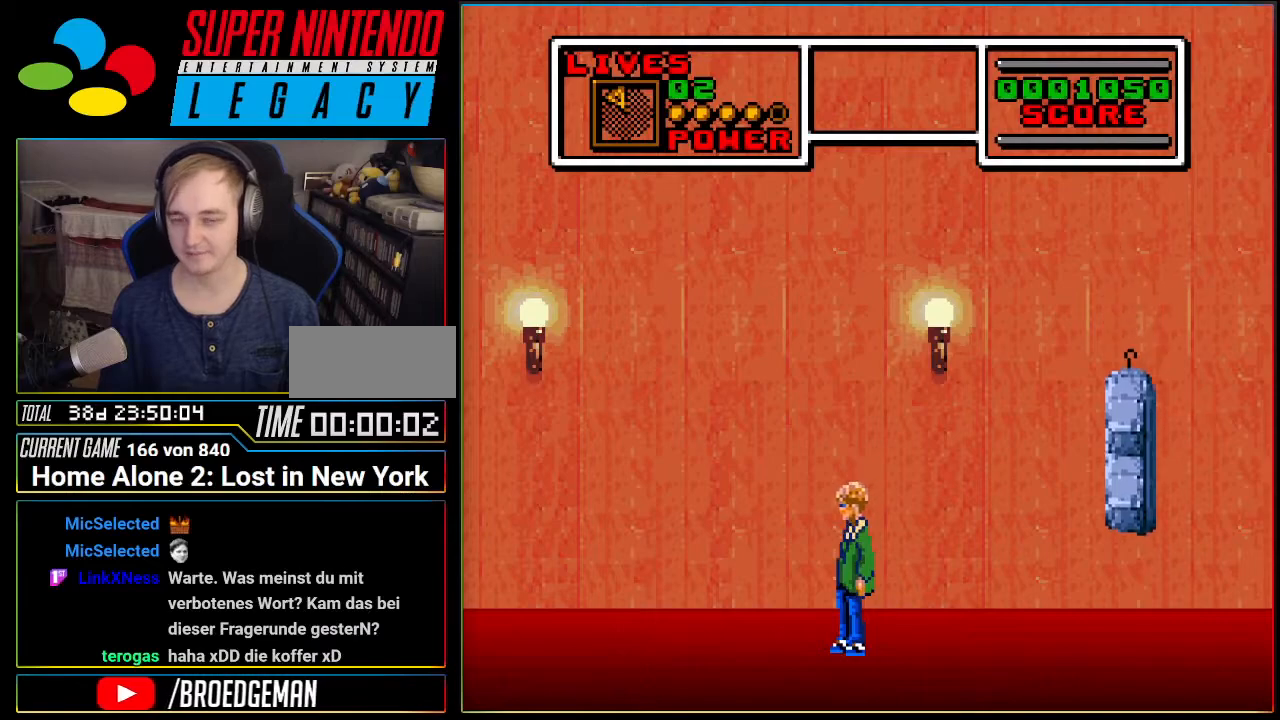
{"buttons": [], "events": [[100, "R1", "down"], [134, "L1", "down"], [251, "L1", "up"], [284, "R1", "up"]]}
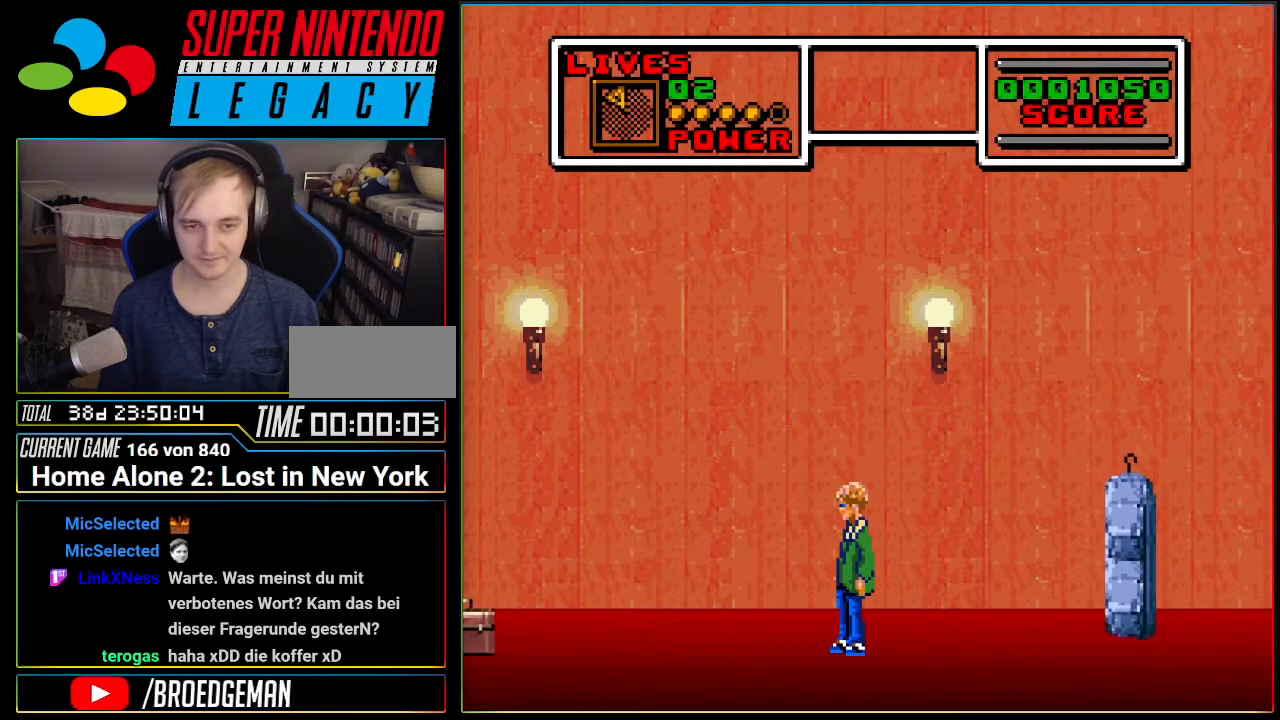
{"buttons": ["L1"], "events": [[183, "L1", "down"]]}
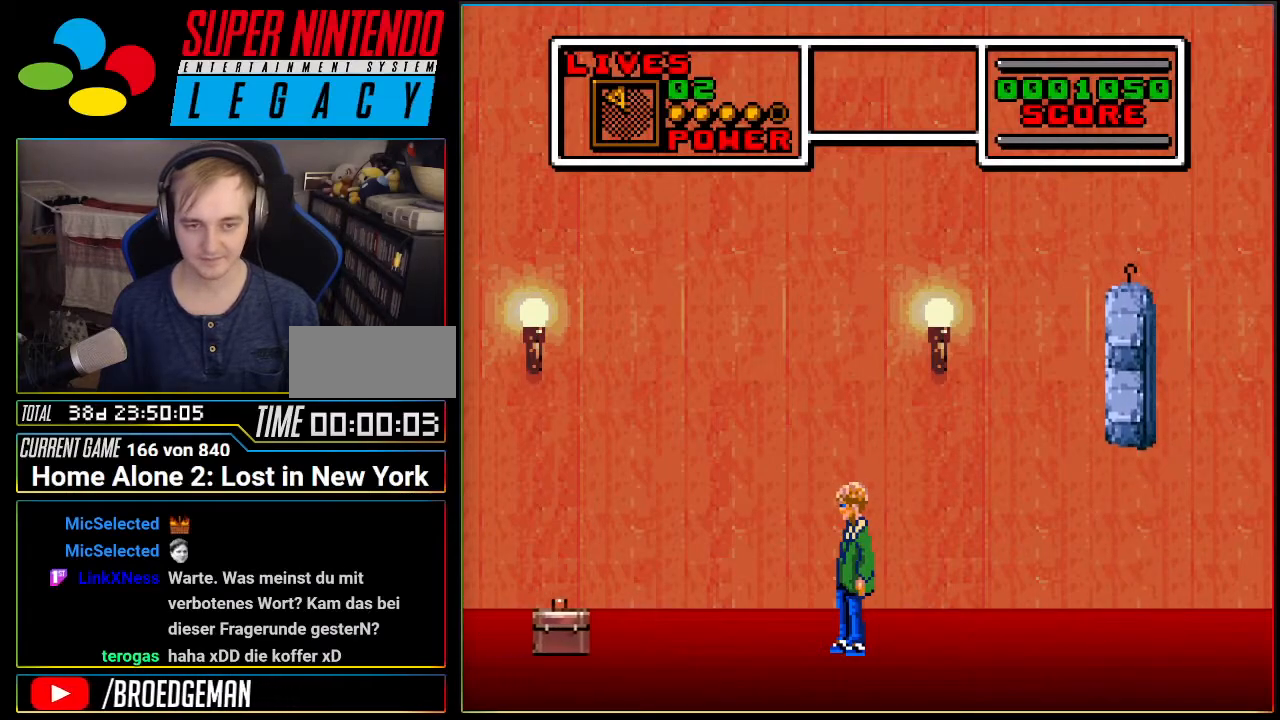
{"buttons": ["R1"], "events": [[34, "L1", "up"], [184, "R1", "down"]]}
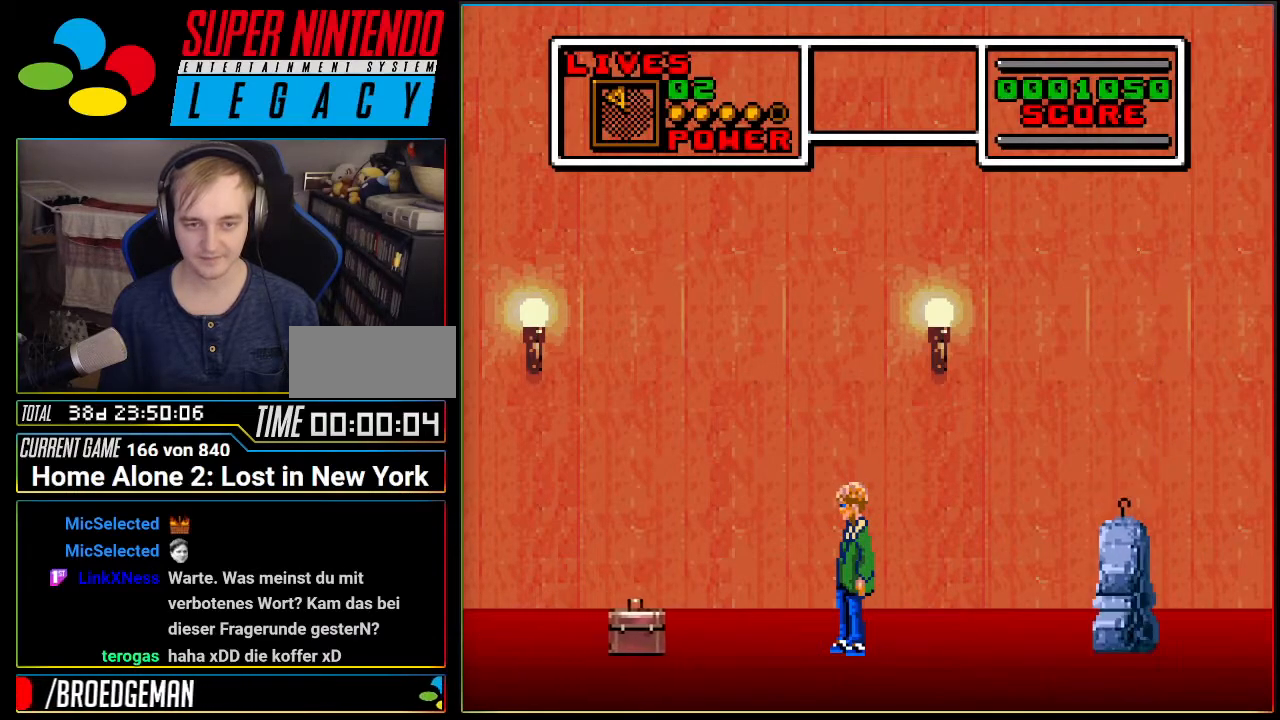
{"buttons": [], "events": [[100, "R1", "up"]]}
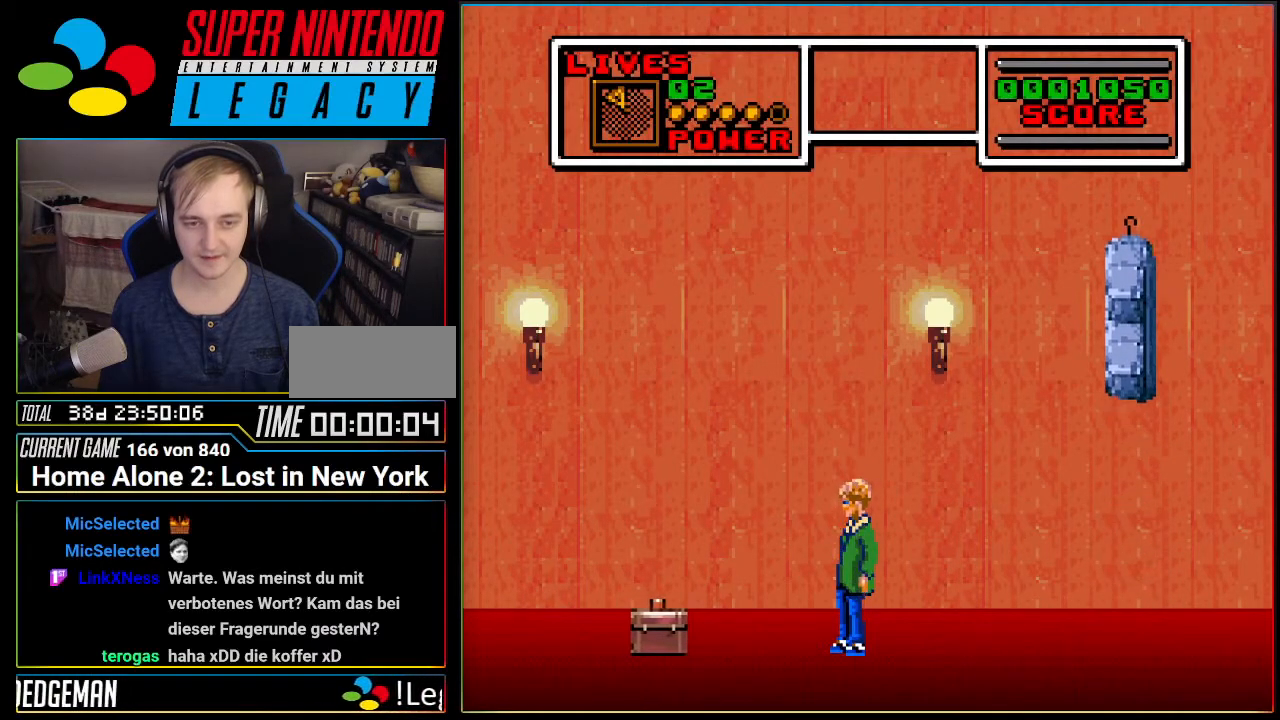
{"buttons": [], "events": []}
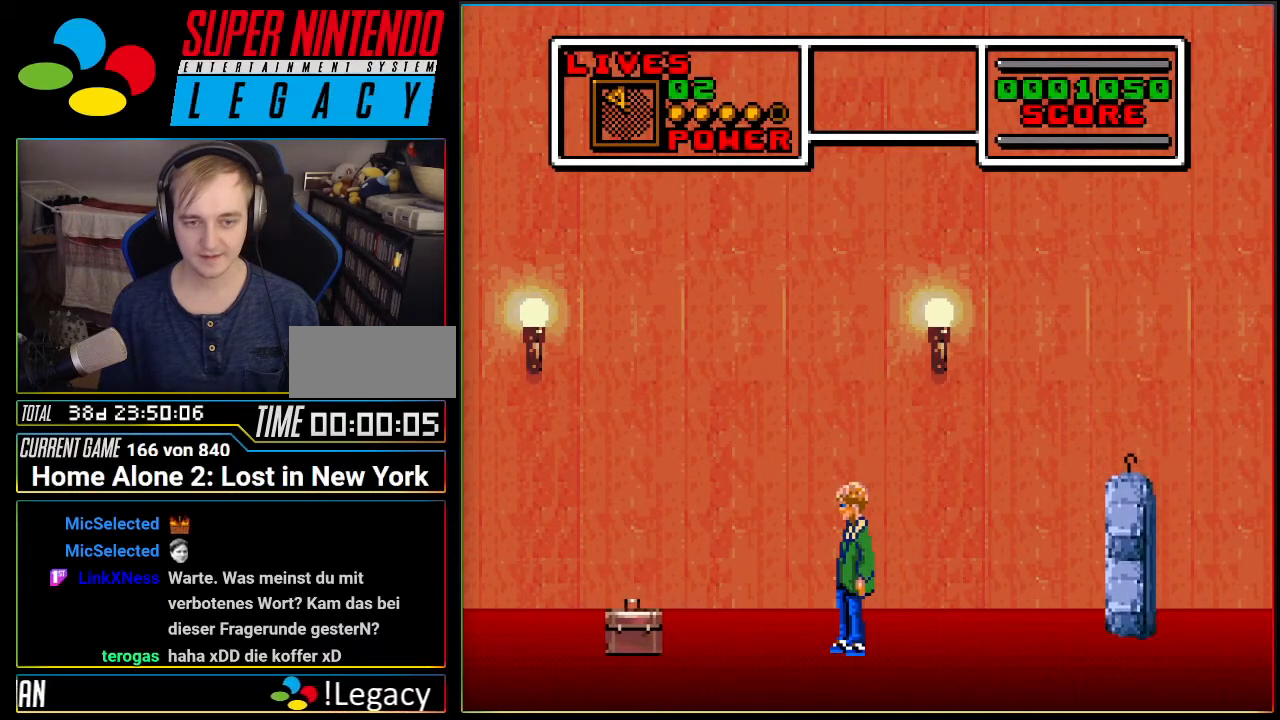
{"buttons": [], "events": []}
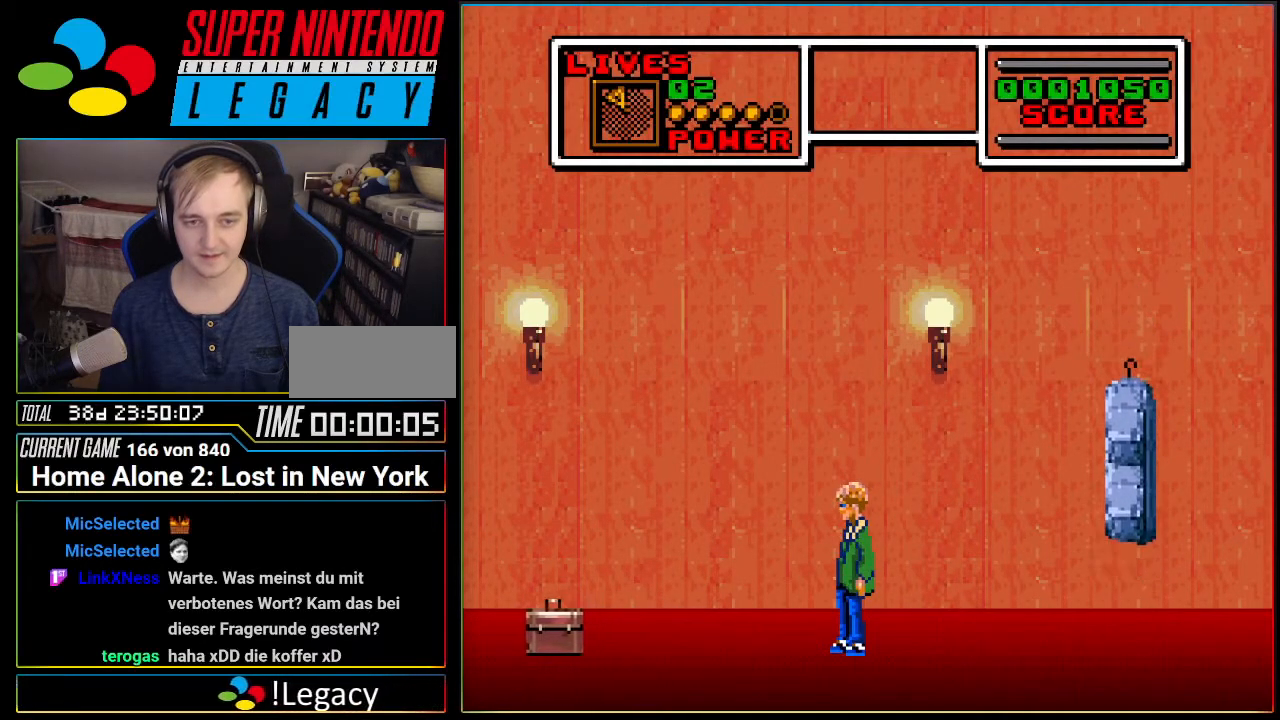
{"buttons": [], "events": []}
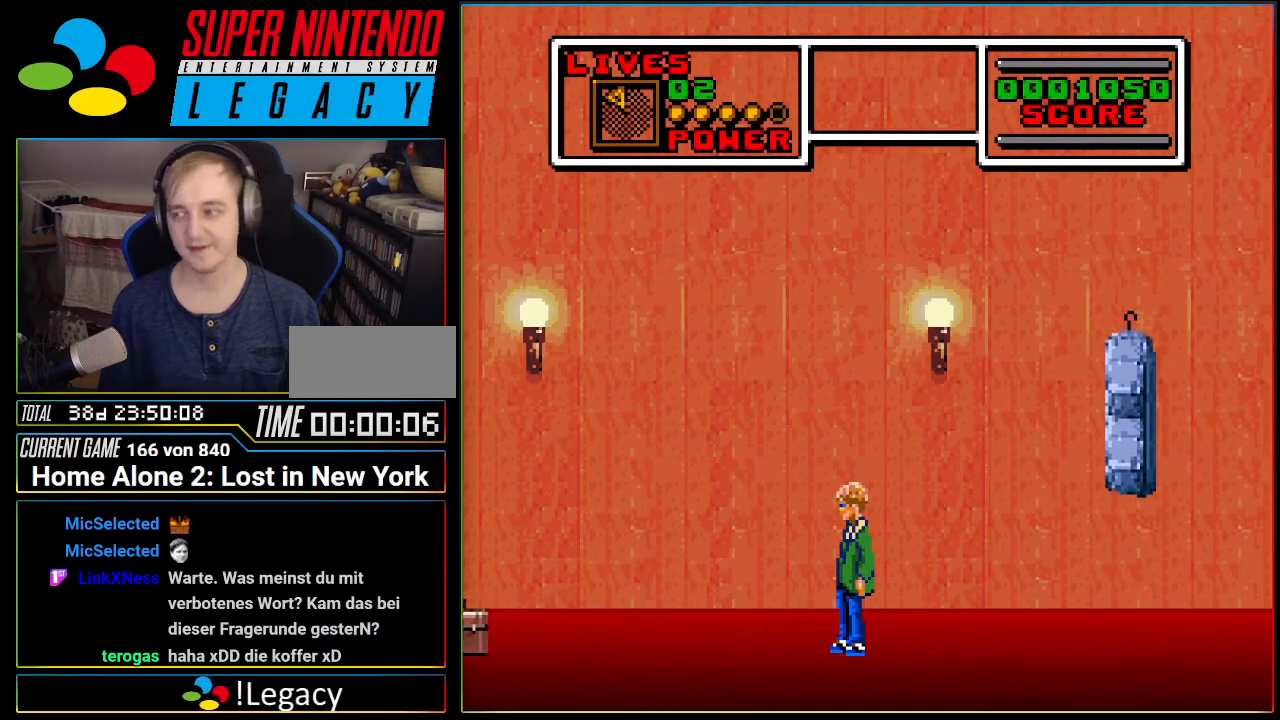
{"buttons": [], "events": []}
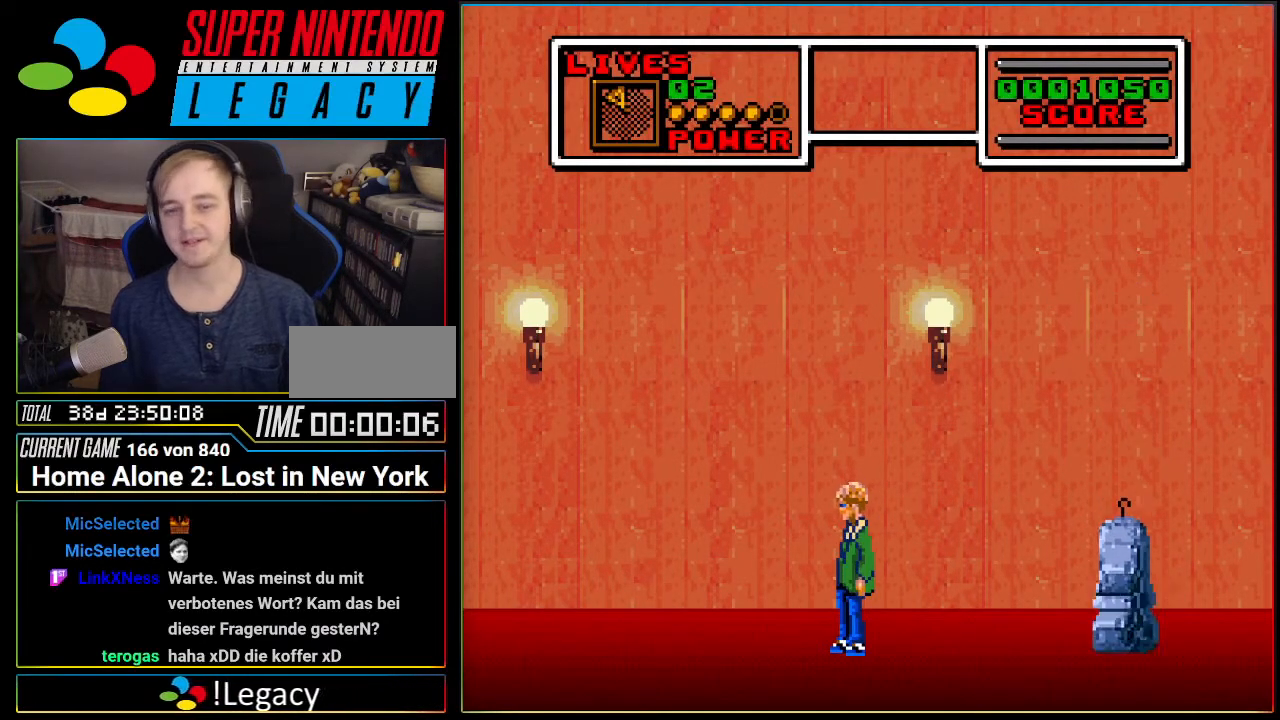
{"buttons": [], "events": []}
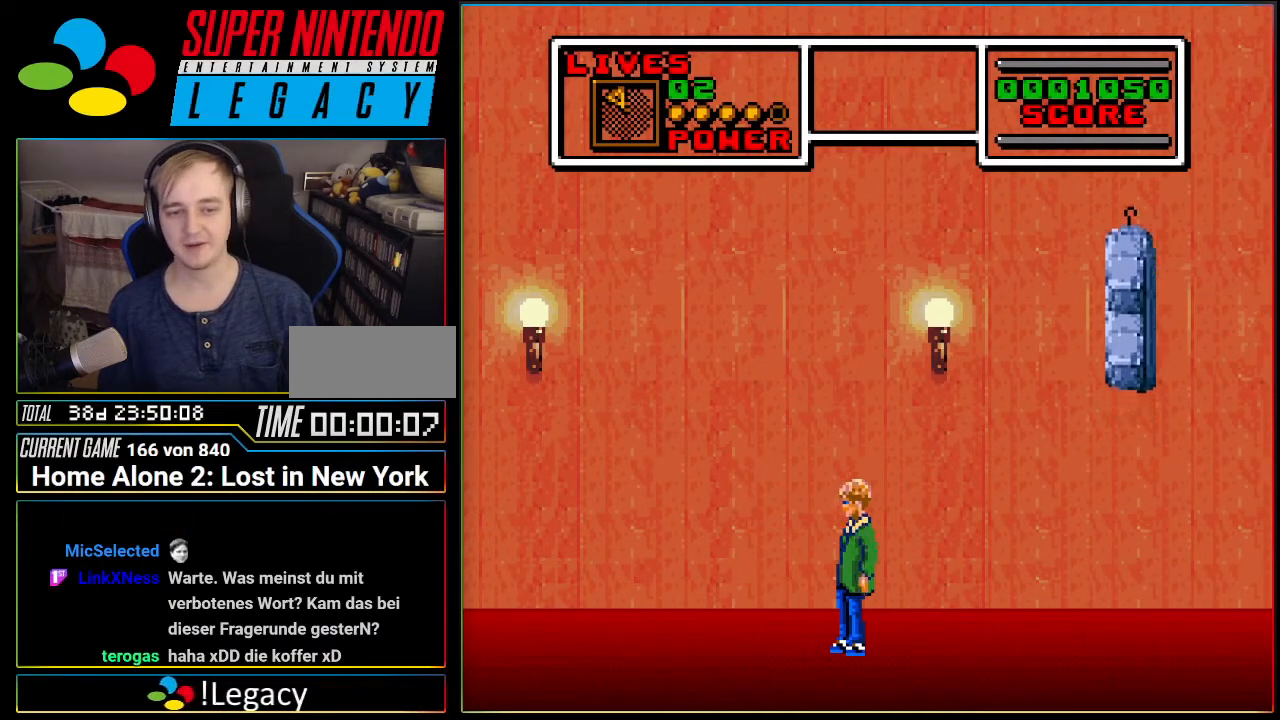
{"buttons": [], "events": []}
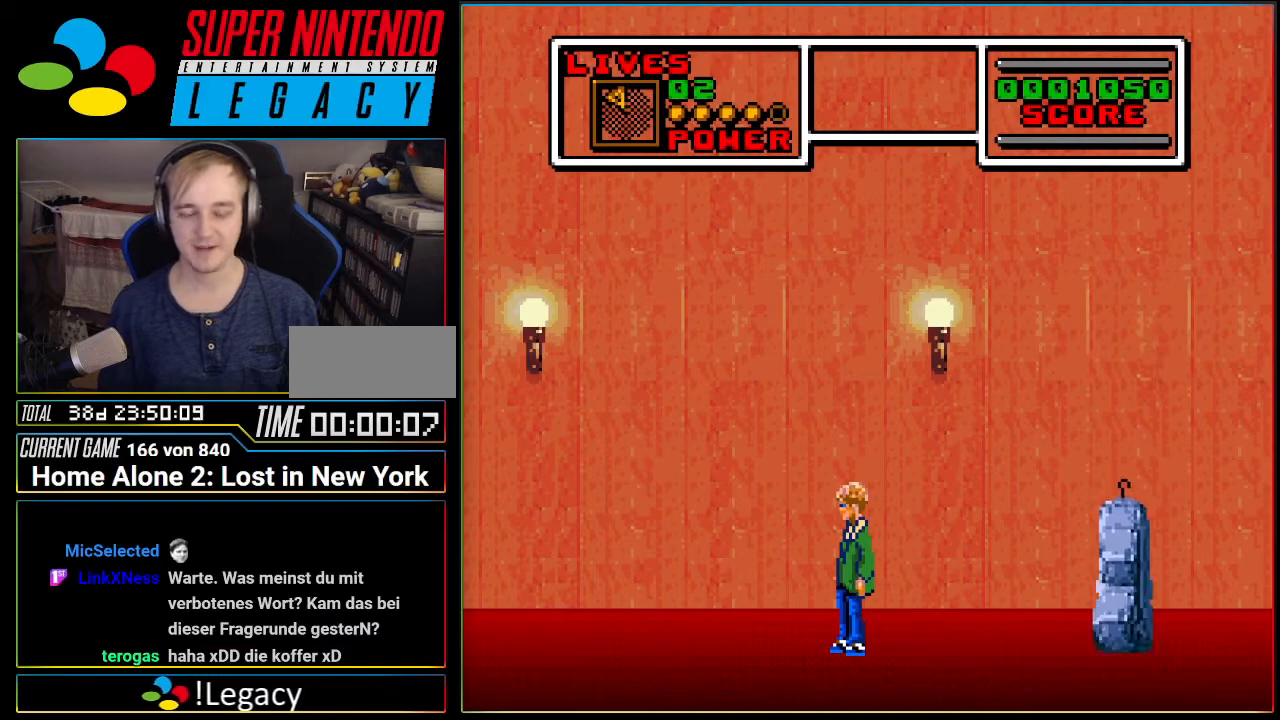
{"buttons": ["DPAD_RIGHT"], "events": [[433, "DPAD_RIGHT", "down"]]}
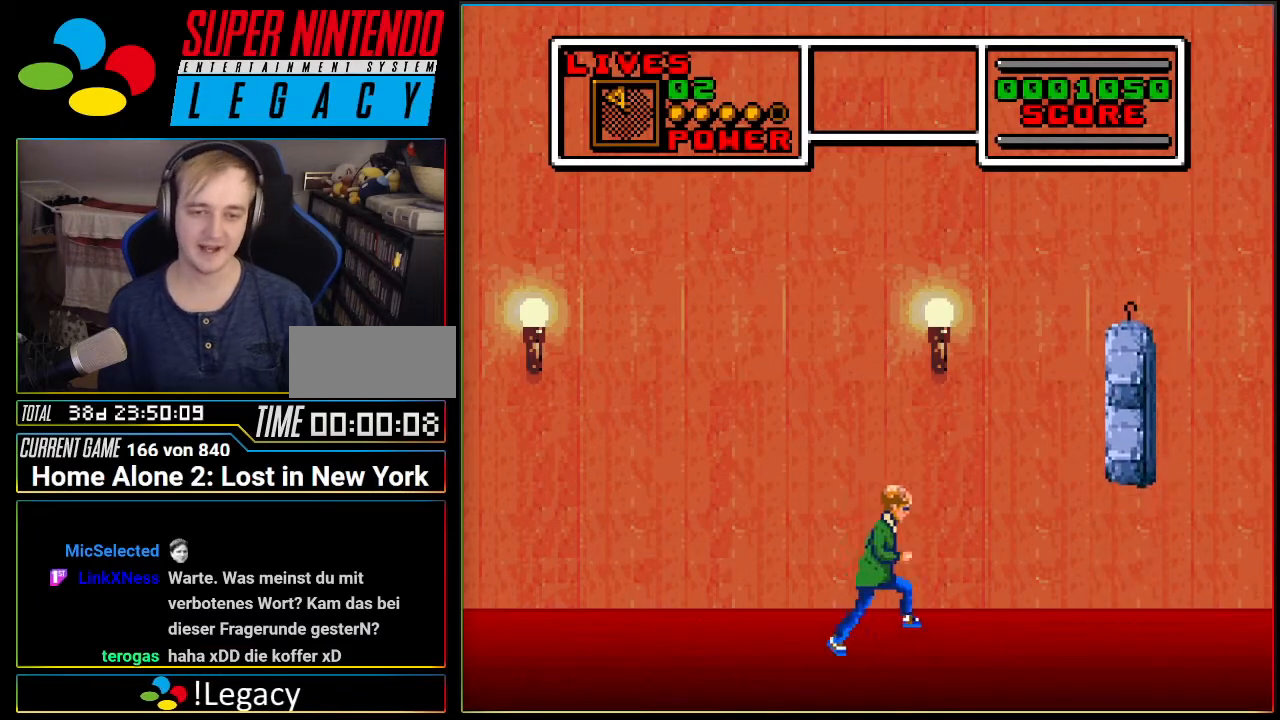
{"buttons": [], "events": [[17, "DPAD_RIGHT", "up"]]}